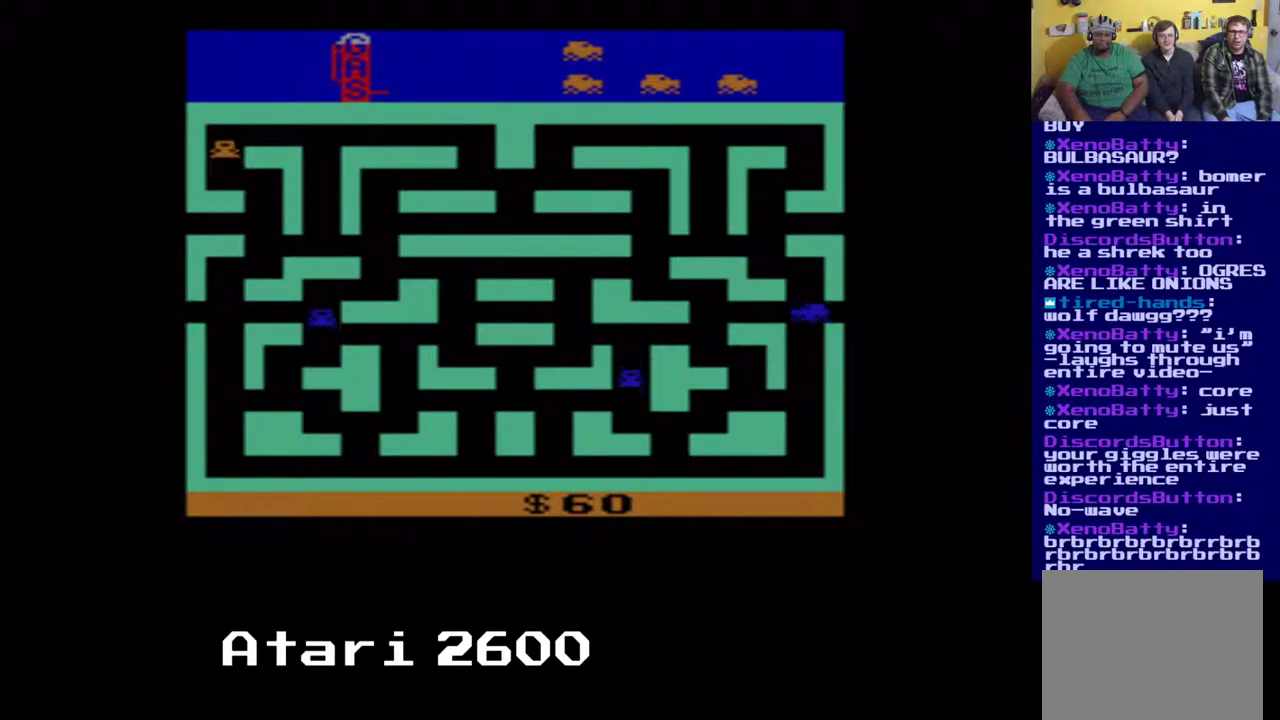
Gameplay with a controller (Xbox layout); each line is a JSON object with the inputs held at the frame after it. "events" lists button and stick changes between this image and that frame as [ms after this image, input, new state], when the widget could be followed in between. Not read: L1 R1.
{"buttons": [], "left_stick": "center", "right_stick": "center", "events": [[217, "DPAD_DOWN", "up"]]}
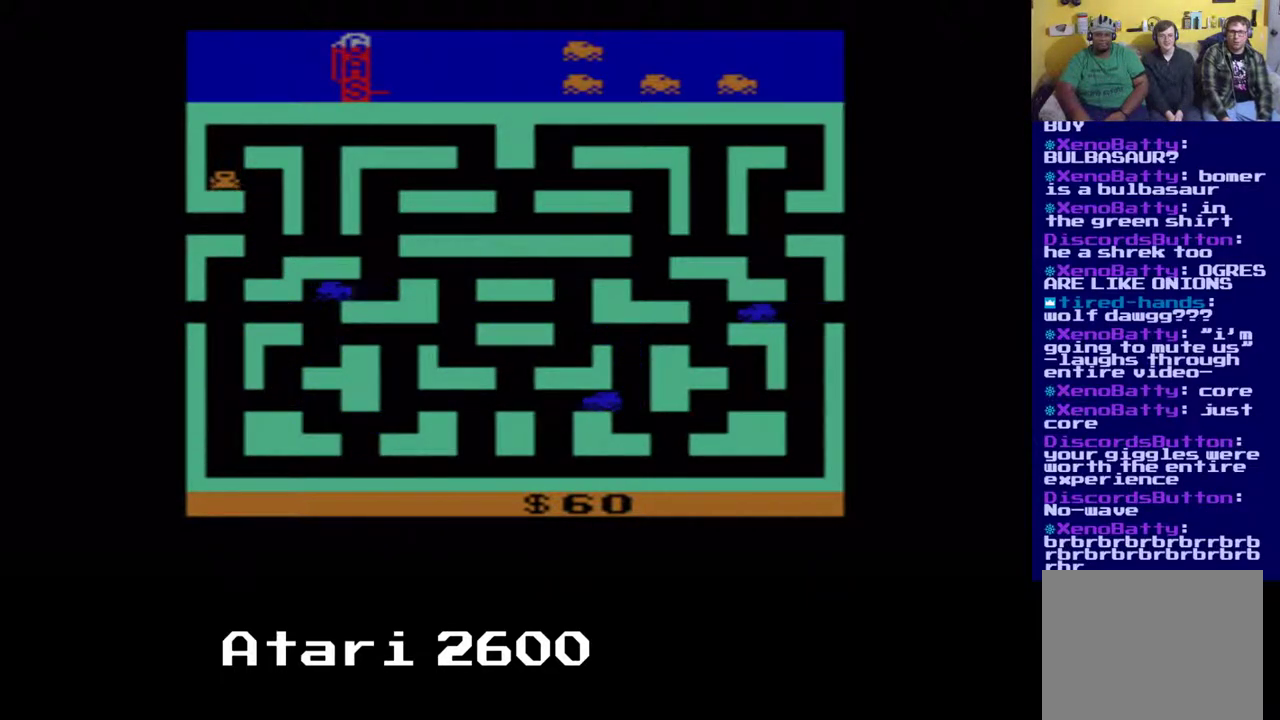
{"buttons": ["DPAD_DOWN"], "left_stick": "center", "right_stick": "center", "events": [[100, "DPAD_RIGHT", "down"], [467, "DPAD_DOWN", "down"], [500, "DPAD_RIGHT", "up"]]}
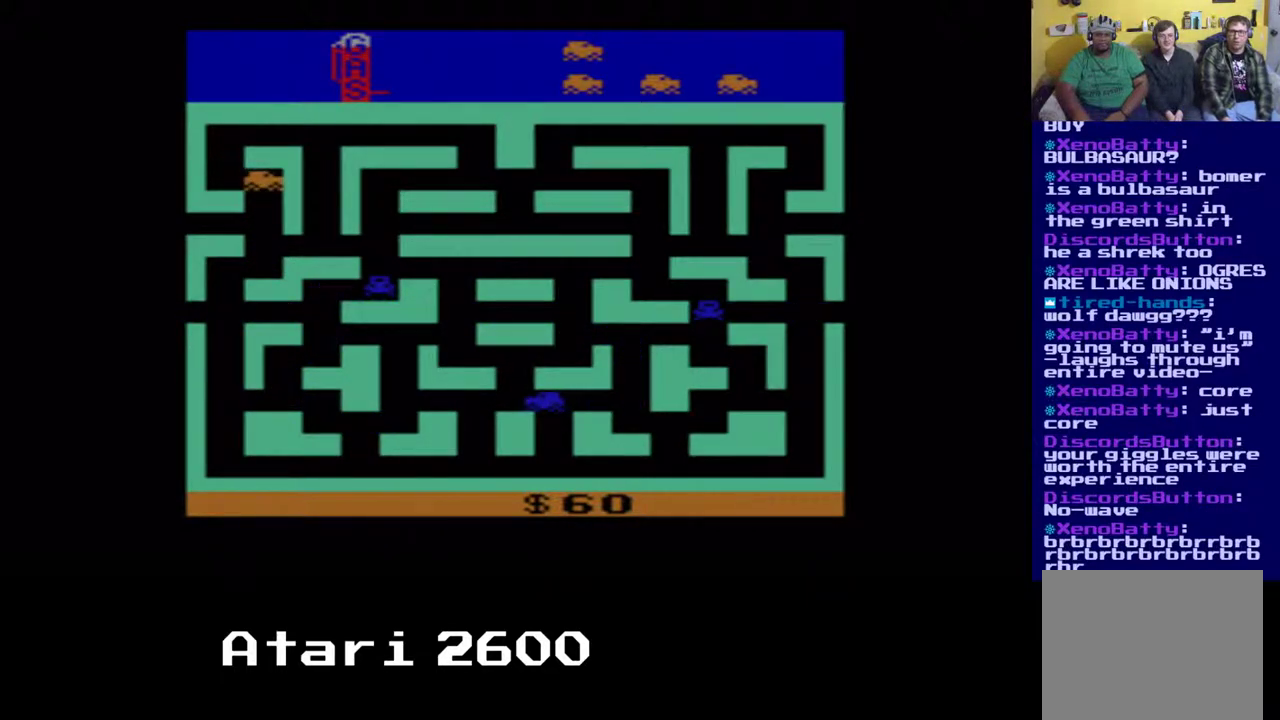
{"buttons": ["DPAD_LEFT"], "left_stick": "center", "right_stick": "center", "events": [[267, "DPAD_DOWN", "up"], [333, "DPAD_LEFT", "down"]]}
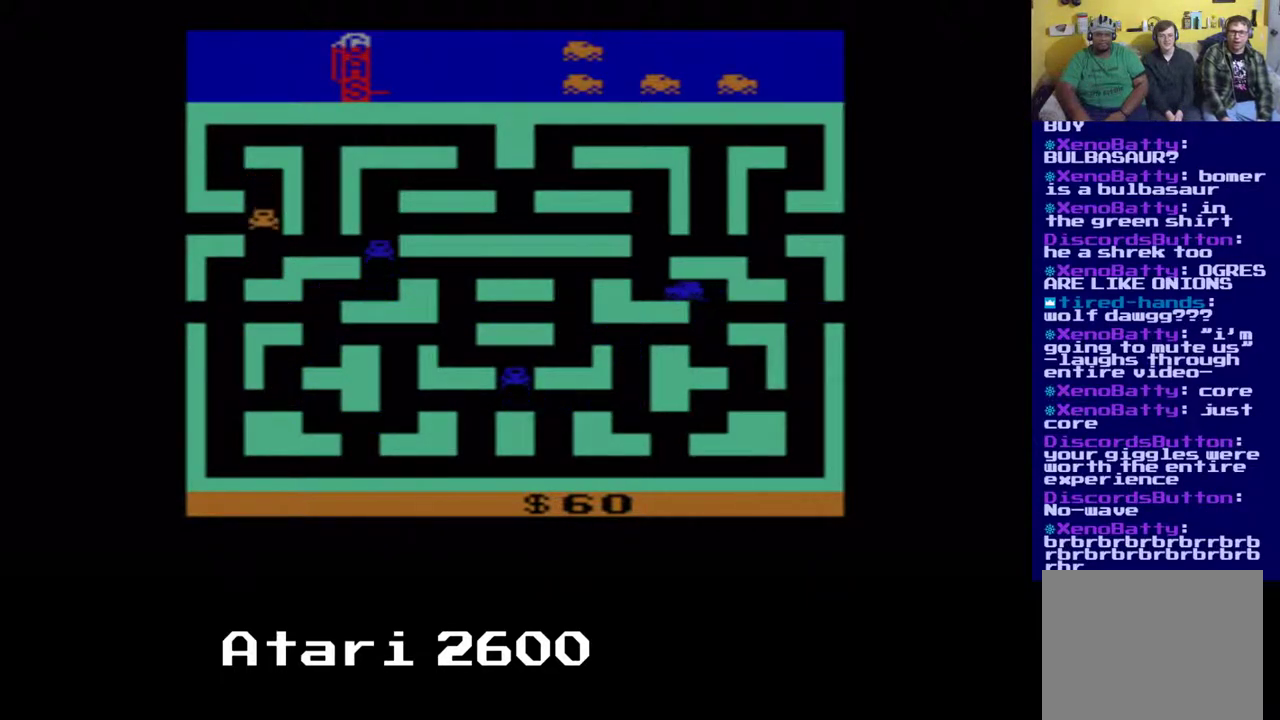
{"buttons": ["DPAD_LEFT"], "left_stick": "center", "right_stick": "center", "events": []}
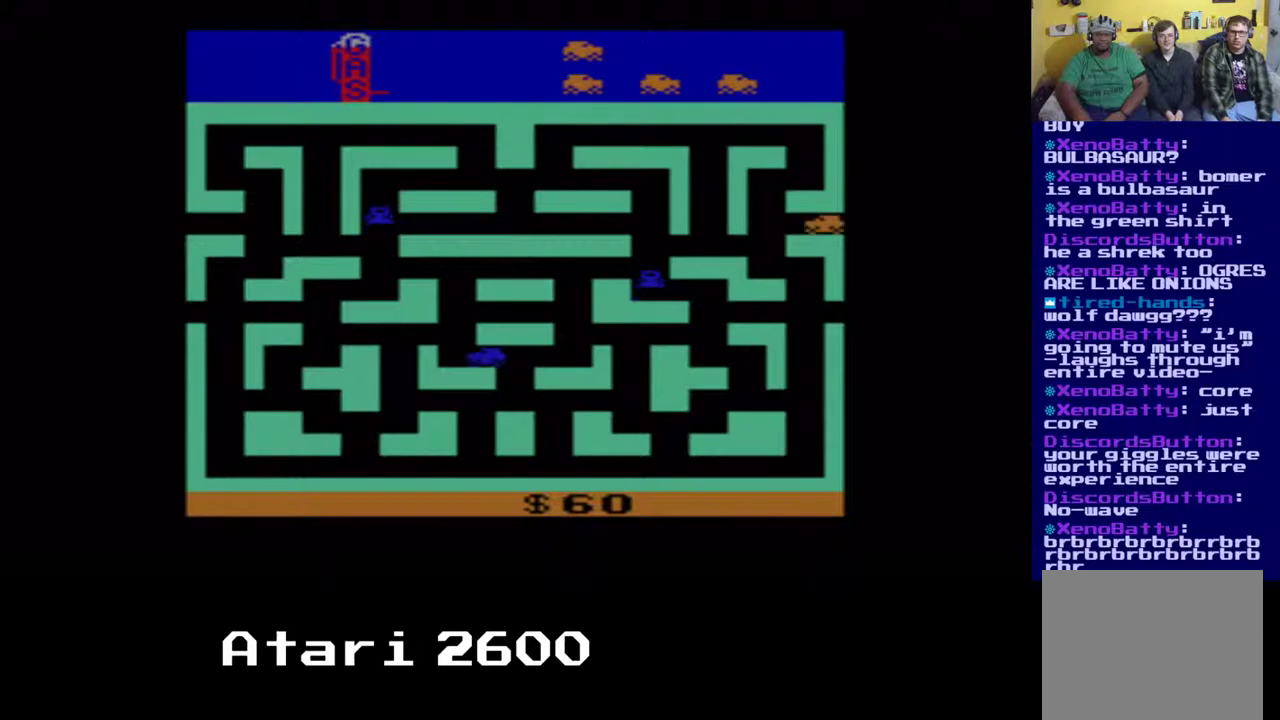
{"buttons": [], "left_stick": "center", "right_stick": "center", "events": [[83, "DPAD_LEFT", "up"]]}
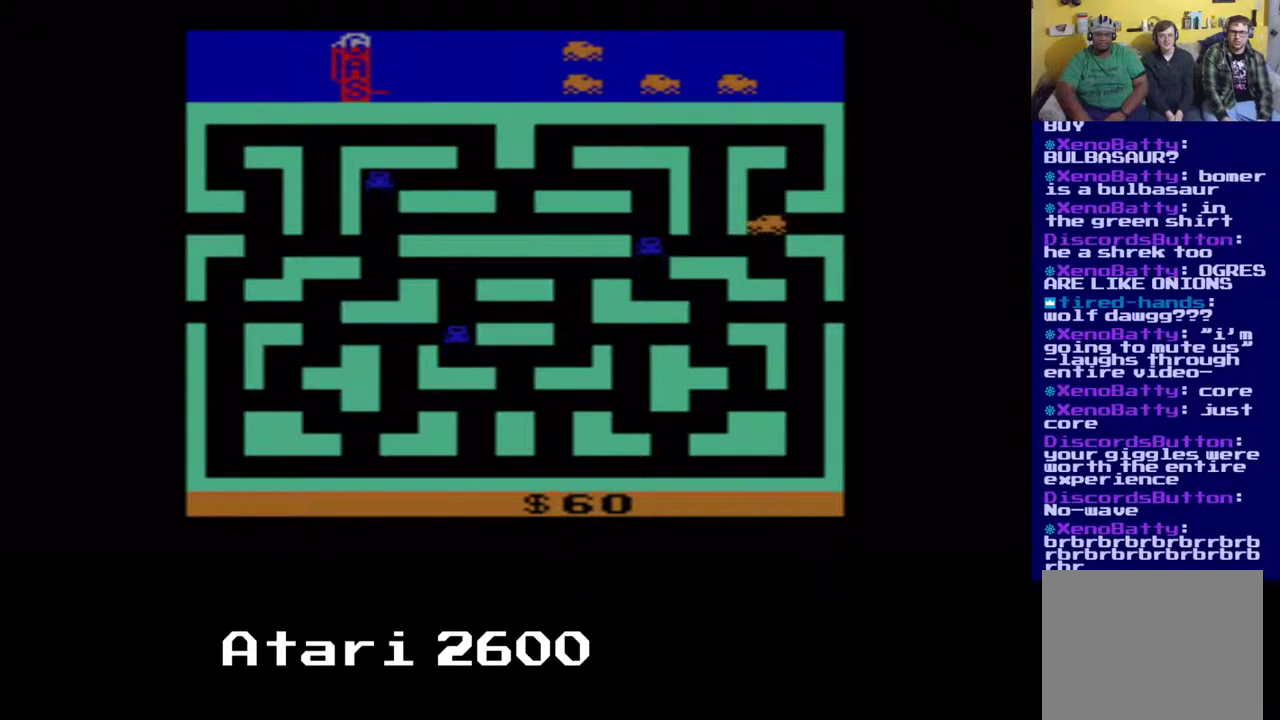
{"buttons": [], "left_stick": "center", "right_stick": "center", "events": [[133, "DPAD_UP", "down"], [367, "DPAD_UP", "up"]]}
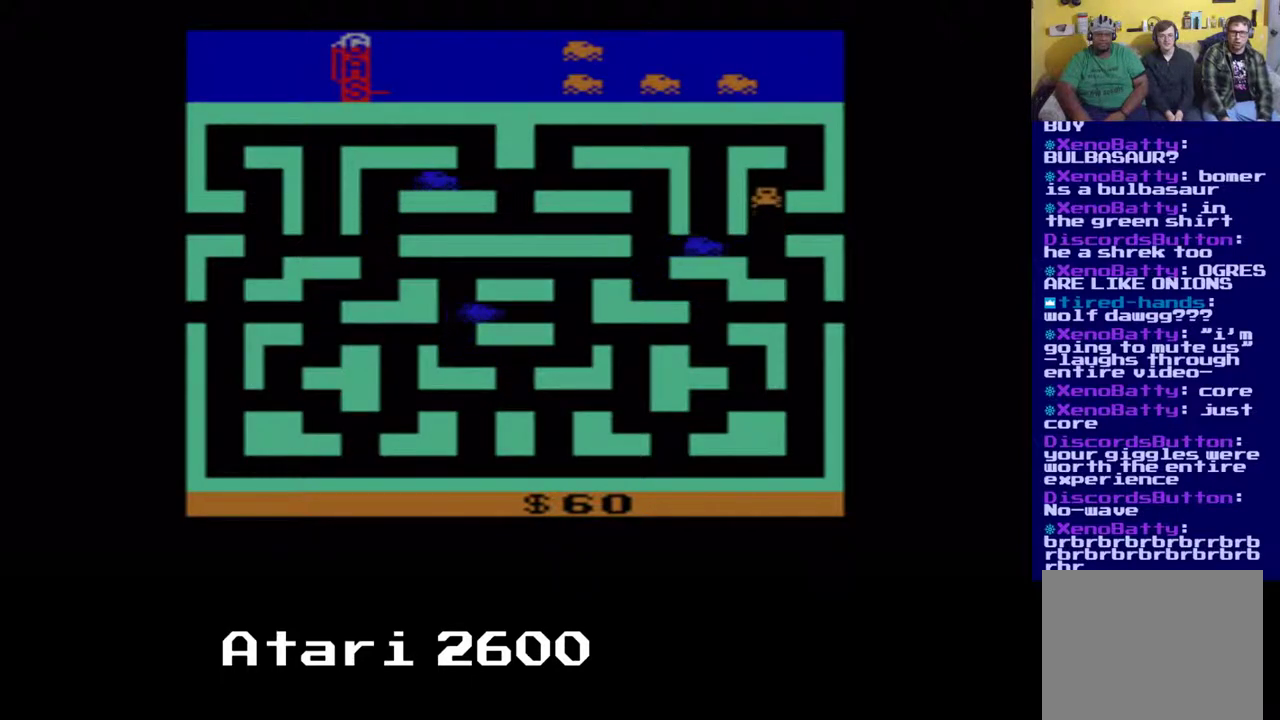
{"buttons": ["DPAD_UP"], "left_stick": "center", "right_stick": "center", "events": [[83, "DPAD_DOWN", "down"], [350, "DPAD_UP", "down"], [400, "DPAD_DOWN", "up"]]}
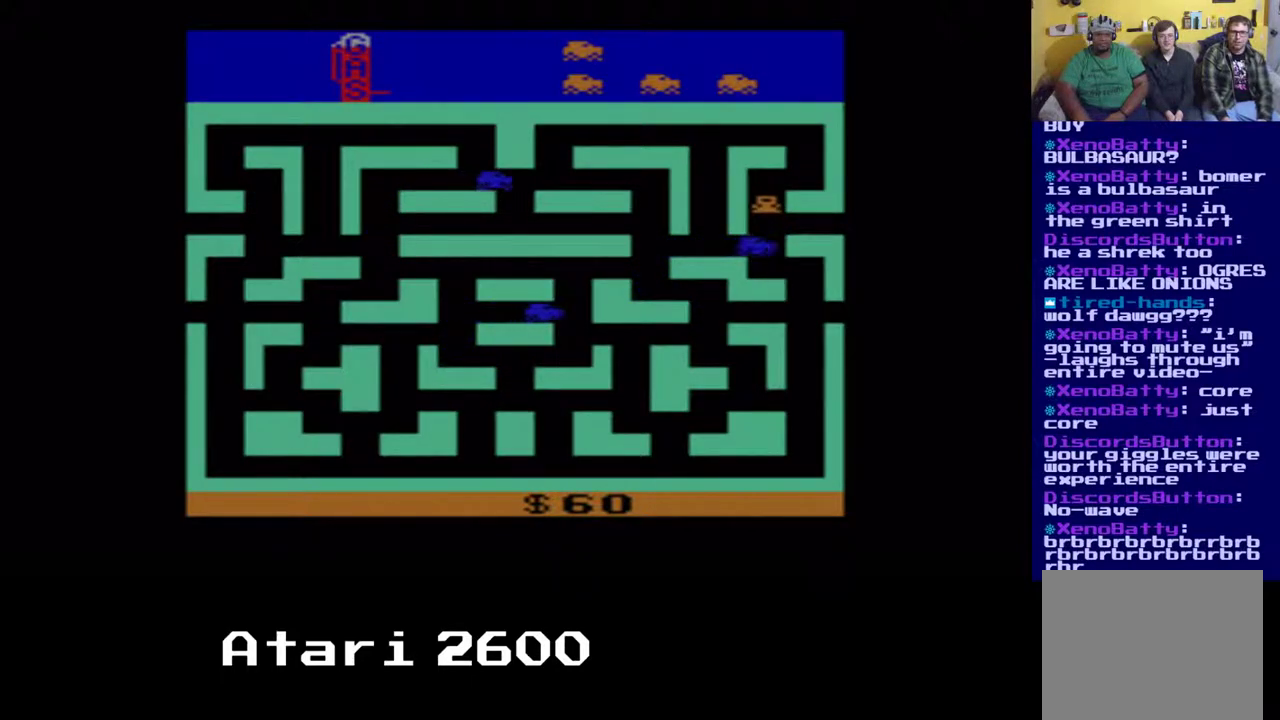
{"buttons": ["DPAD_RIGHT"], "left_stick": "center", "right_stick": "center", "events": [[200, "DPAD_RIGHT", "down"], [433, "DPAD_UP", "up"]]}
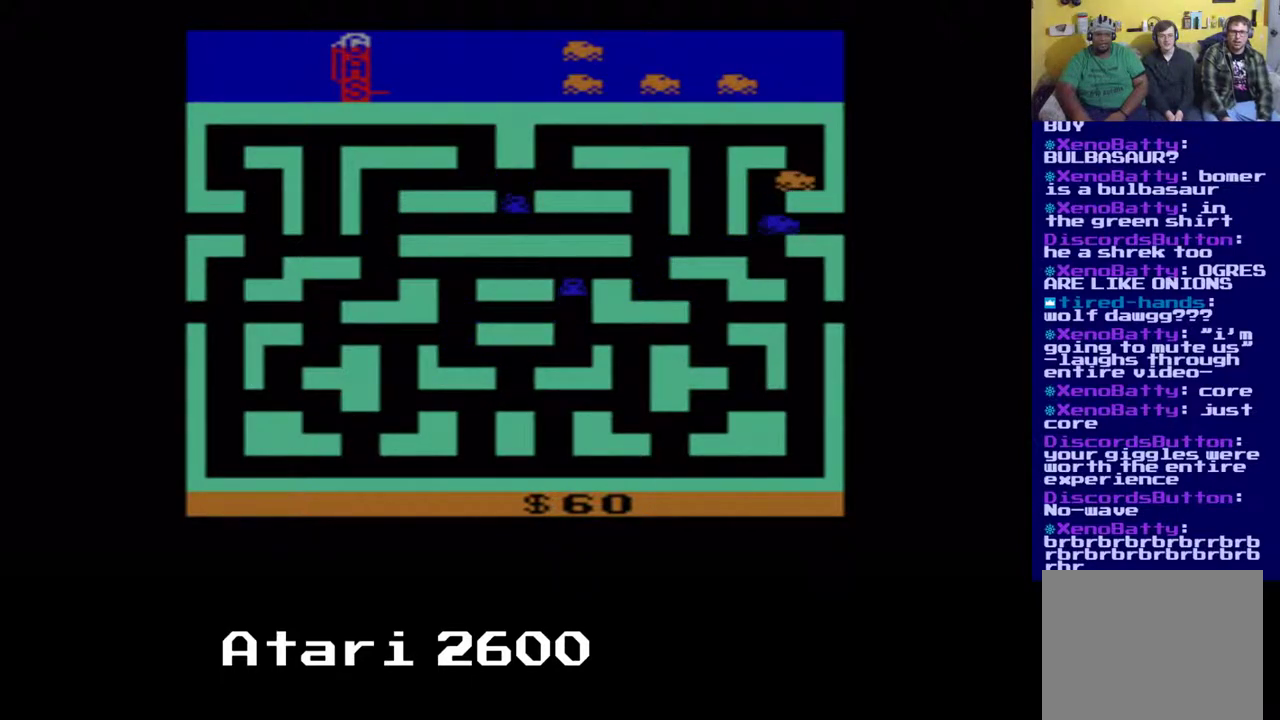
{"buttons": ["DPAD_UP"], "left_stick": "center", "right_stick": "center", "events": [[183, "DPAD_RIGHT", "up"], [183, "DPAD_UP", "down"]]}
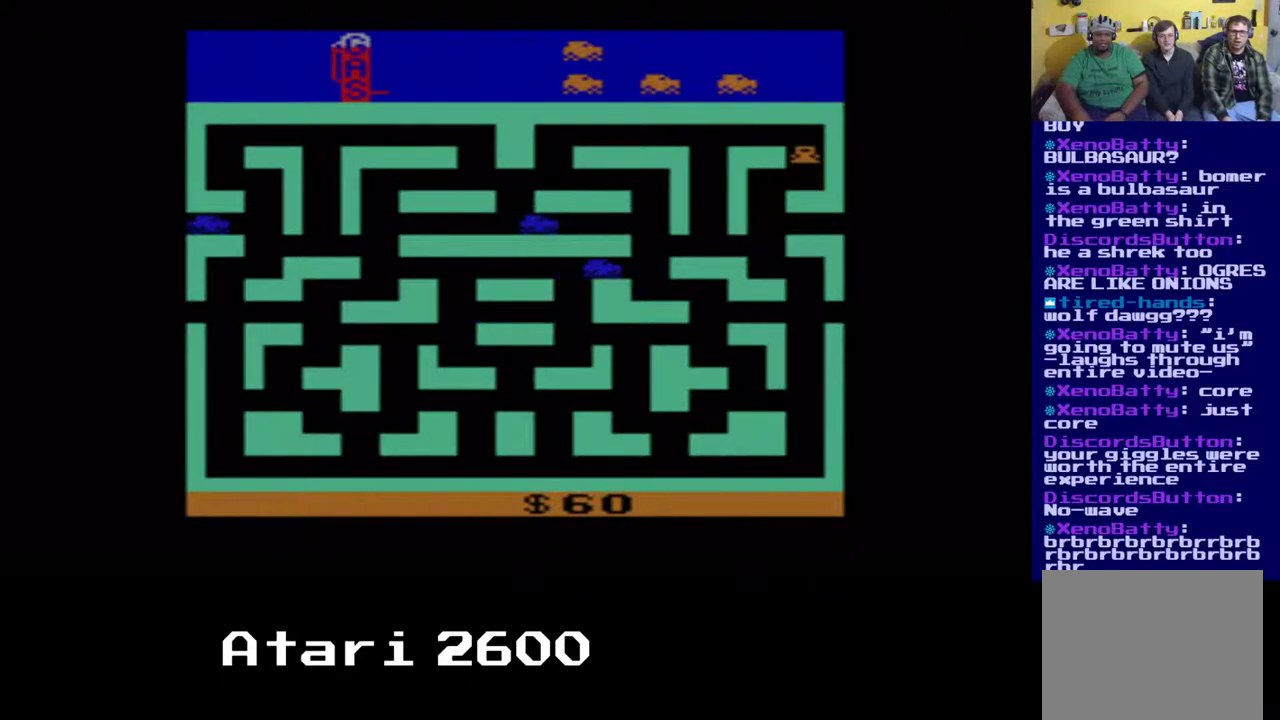
{"buttons": ["DPAD_LEFT"], "left_stick": "center", "right_stick": "center", "events": [[183, "DPAD_LEFT", "down"], [233, "DPAD_UP", "up"]]}
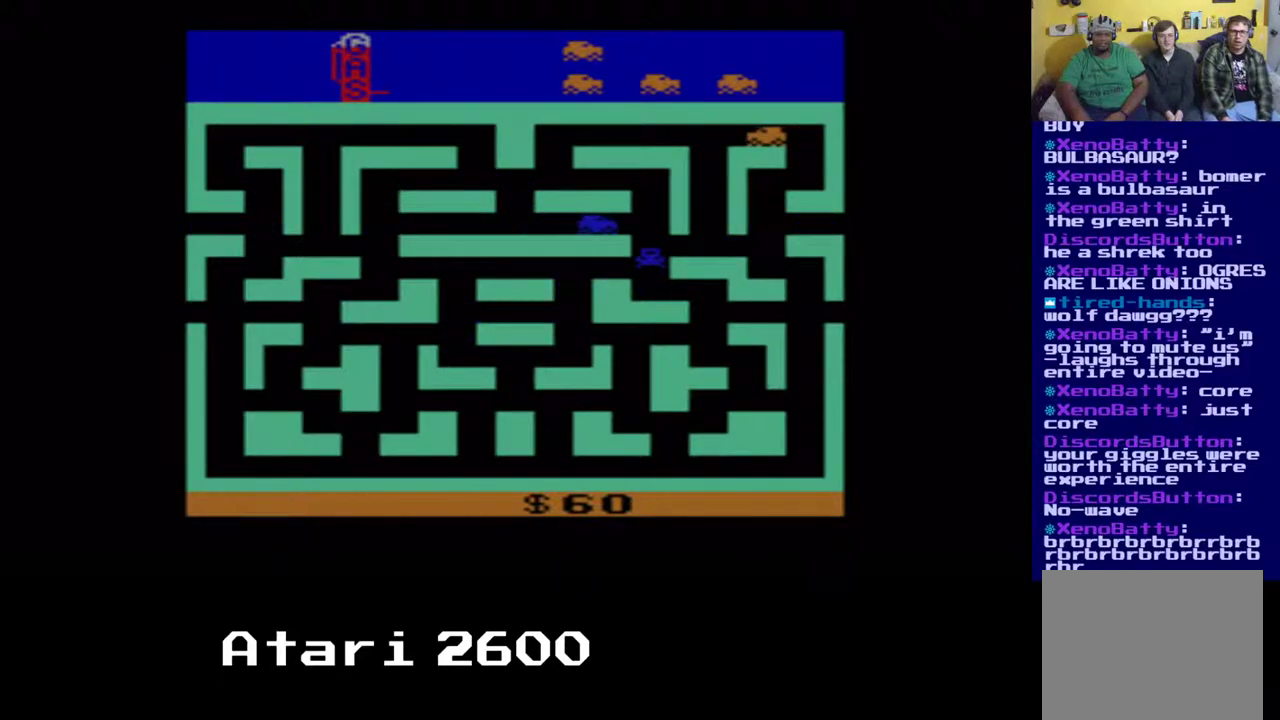
{"buttons": [], "left_stick": "center", "right_stick": "center", "events": [[267, "DPAD_LEFT", "up"]]}
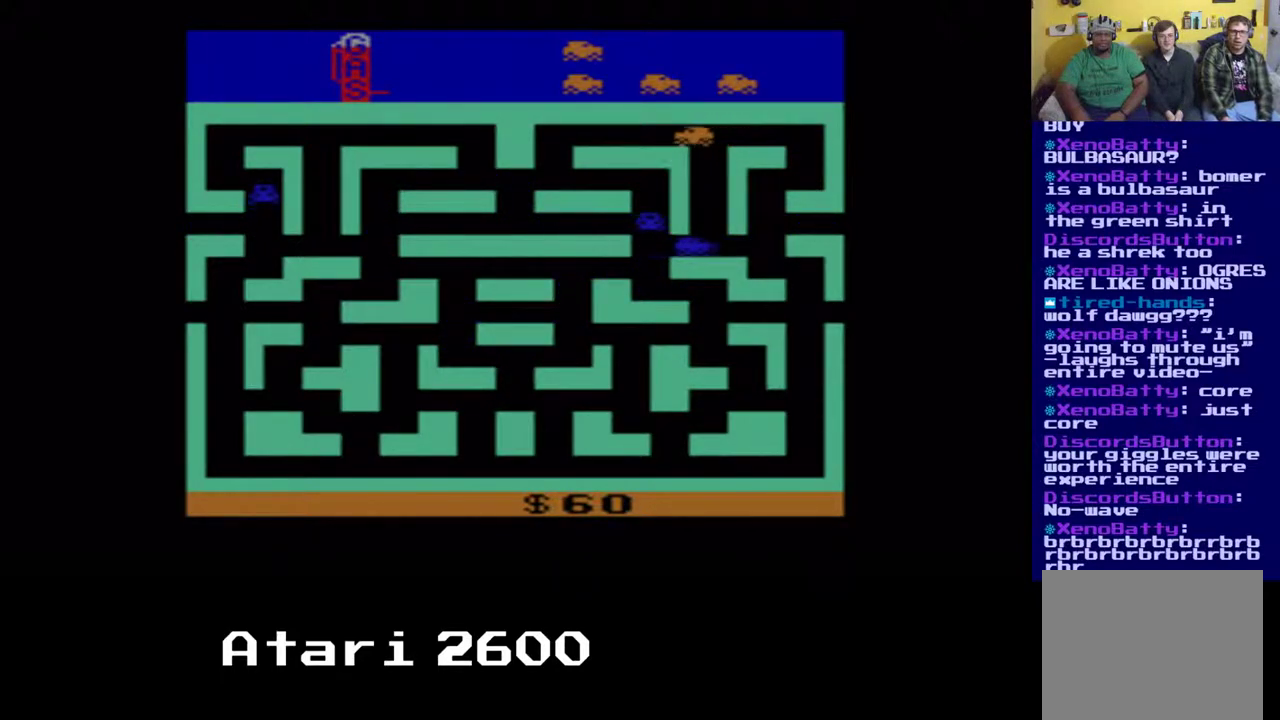
{"buttons": [], "left_stick": "center", "right_stick": "center", "events": []}
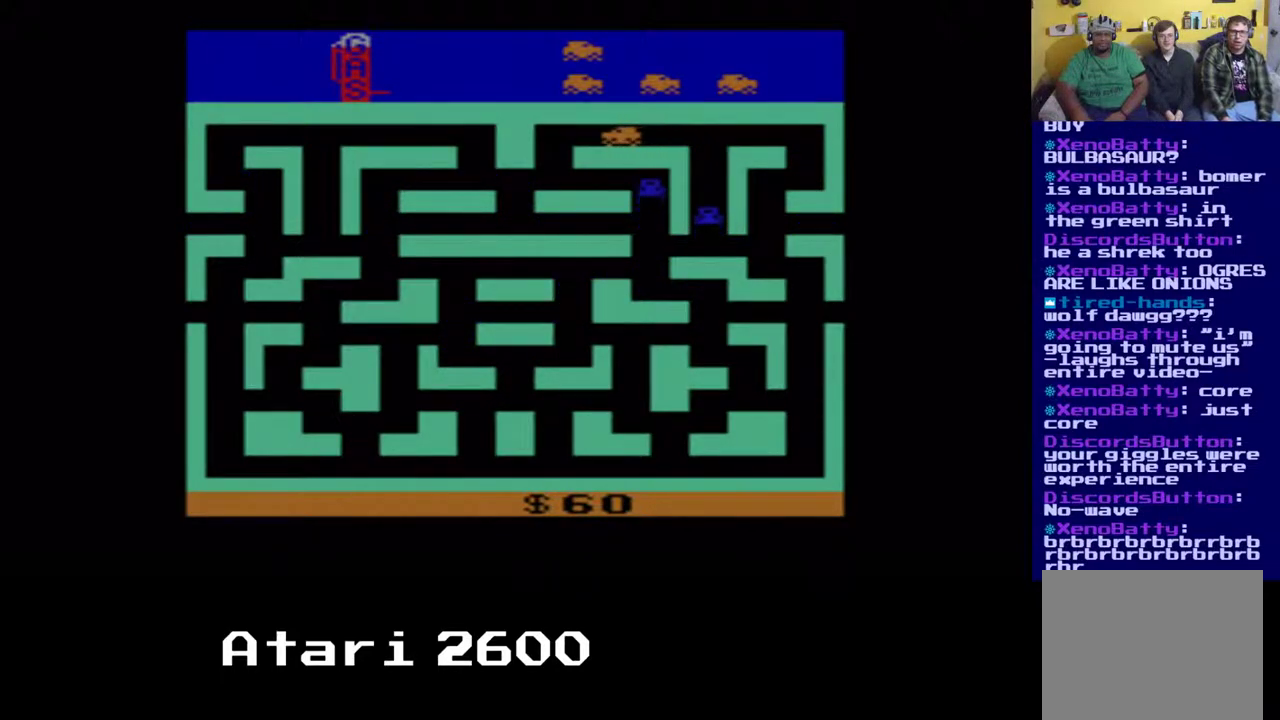
{"buttons": [], "left_stick": "center", "right_stick": "center", "events": []}
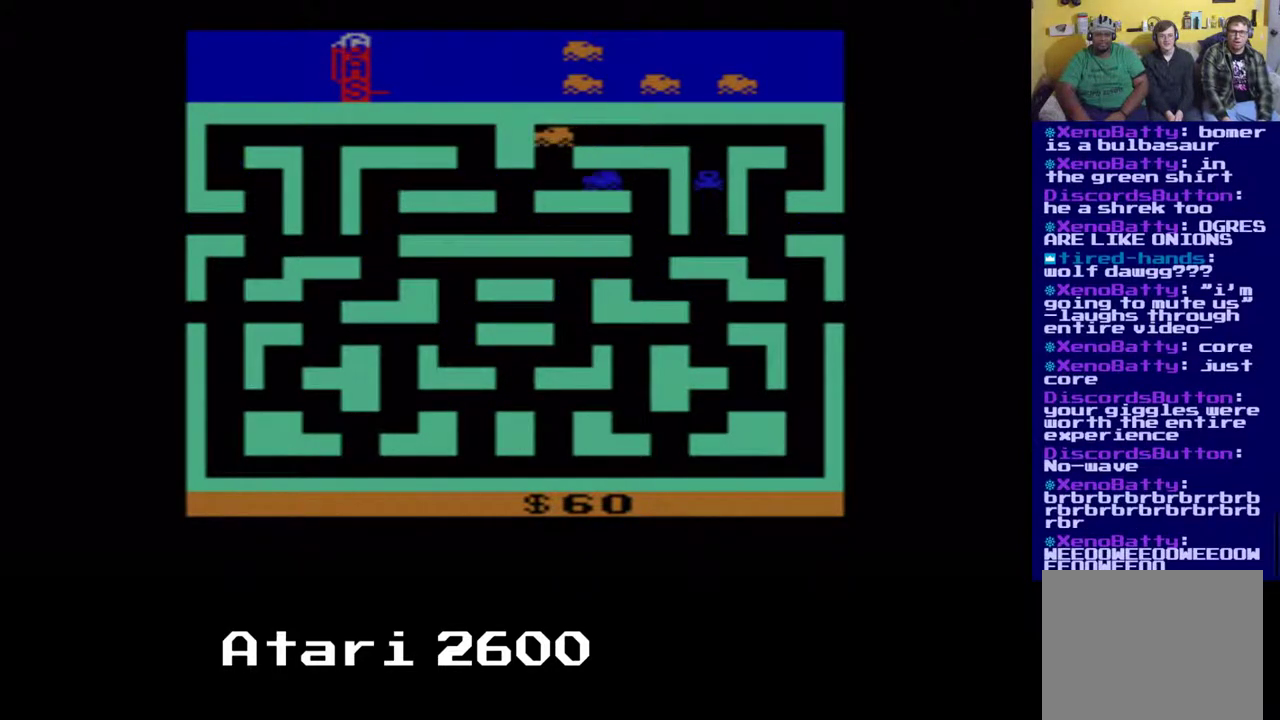
{"buttons": ["DPAD_LEFT"], "left_stick": "center", "right_stick": "center", "events": [[33, "DPAD_DOWN", "down"], [333, "DPAD_DOWN", "up"], [467, "DPAD_LEFT", "down"]]}
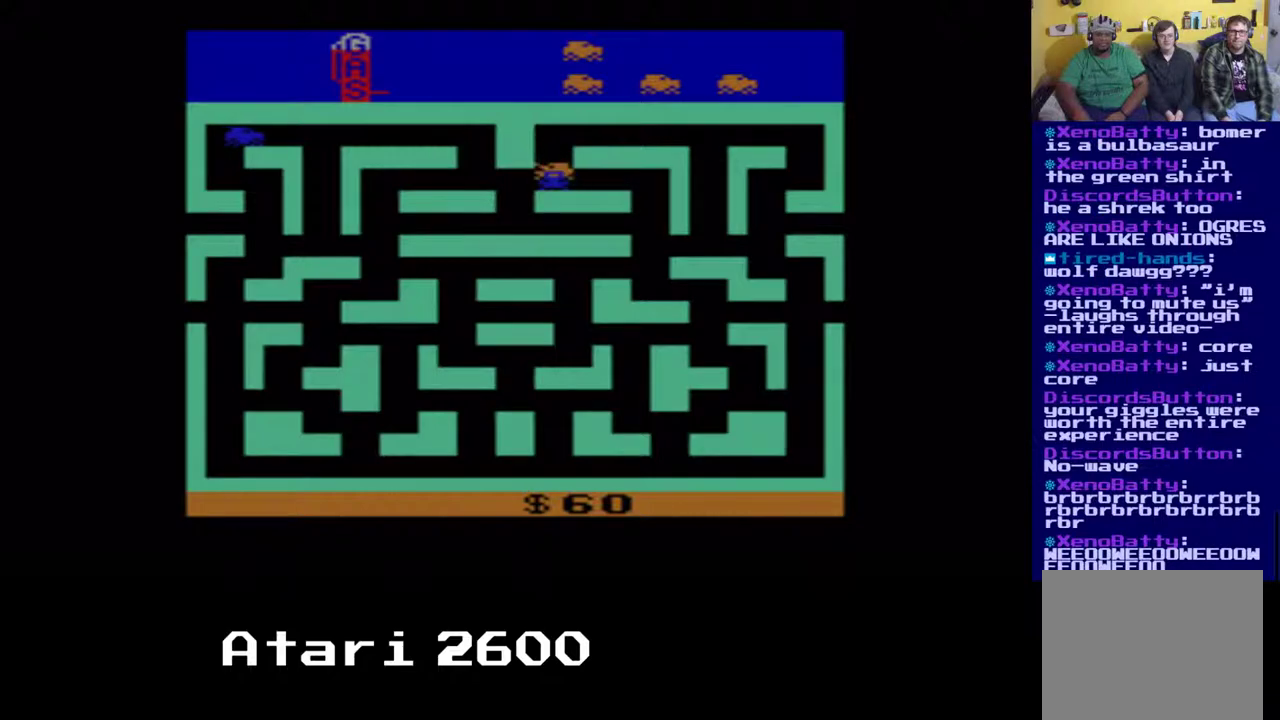
{"buttons": [], "left_stick": "center", "right_stick": "center", "events": [[400, "DPAD_LEFT", "up"]]}
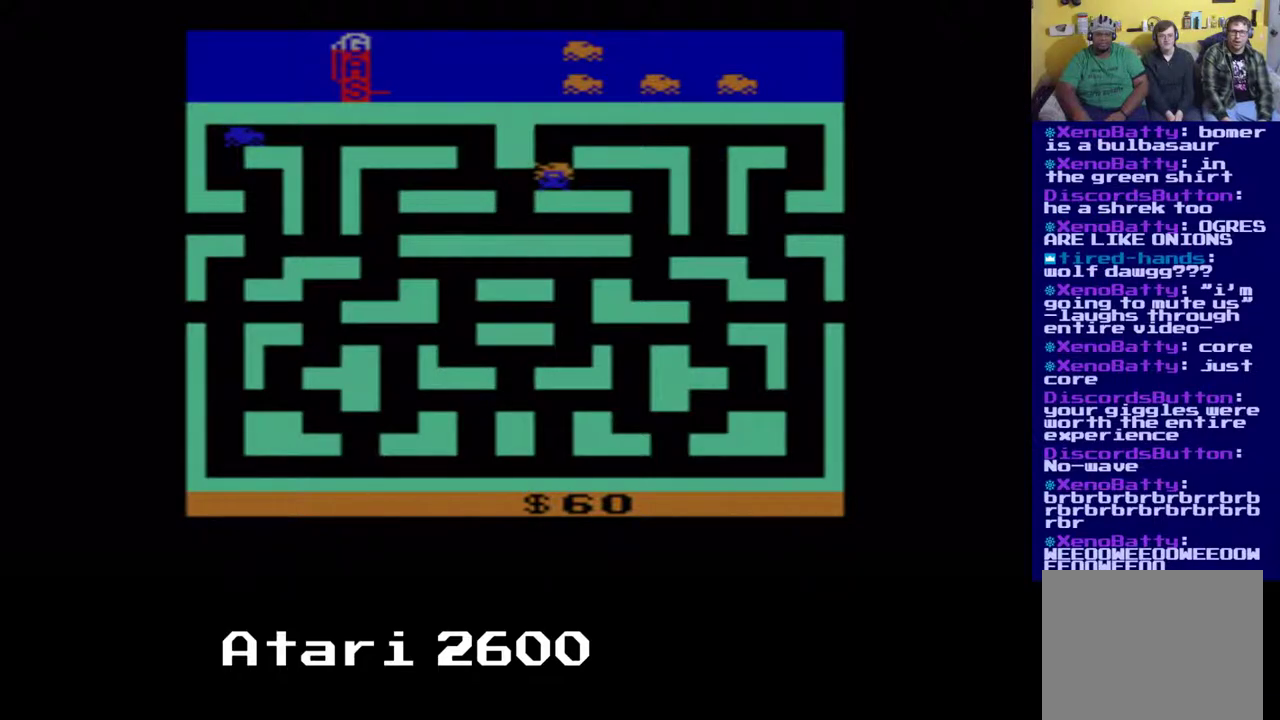
{"buttons": [], "left_stick": "center", "right_stick": "center", "events": []}
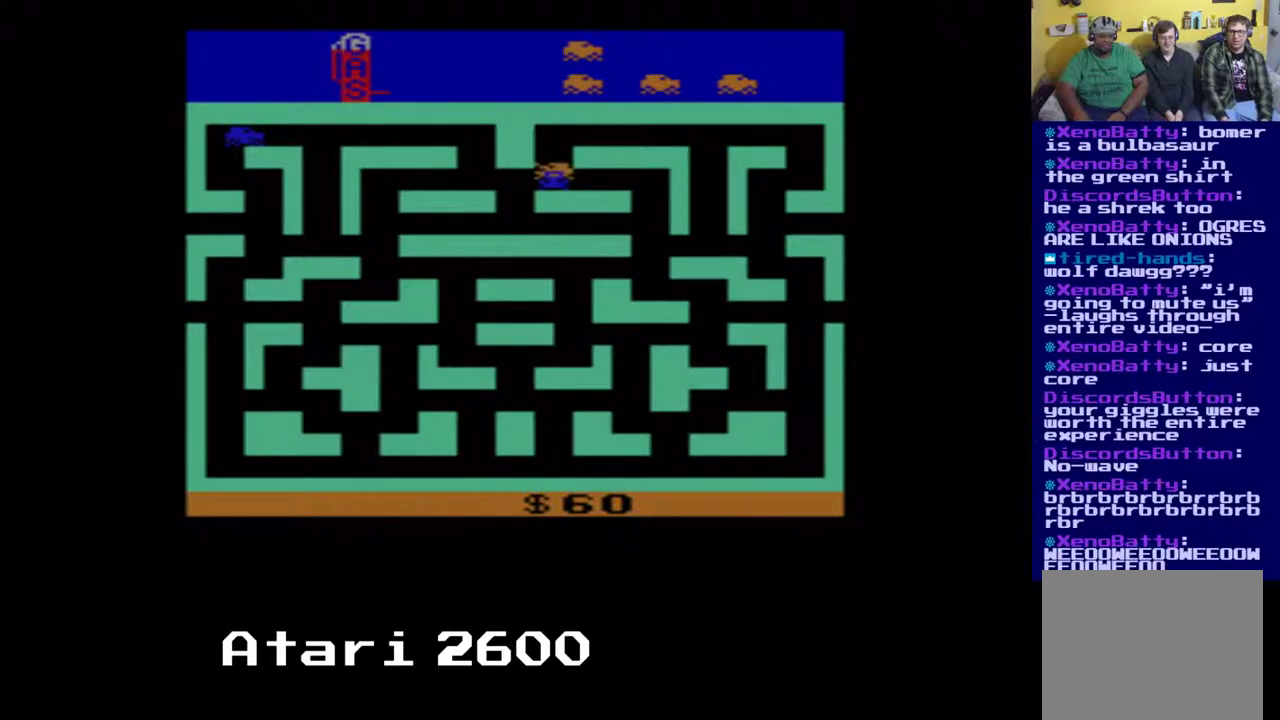
{"buttons": [], "left_stick": "center", "right_stick": "center", "events": []}
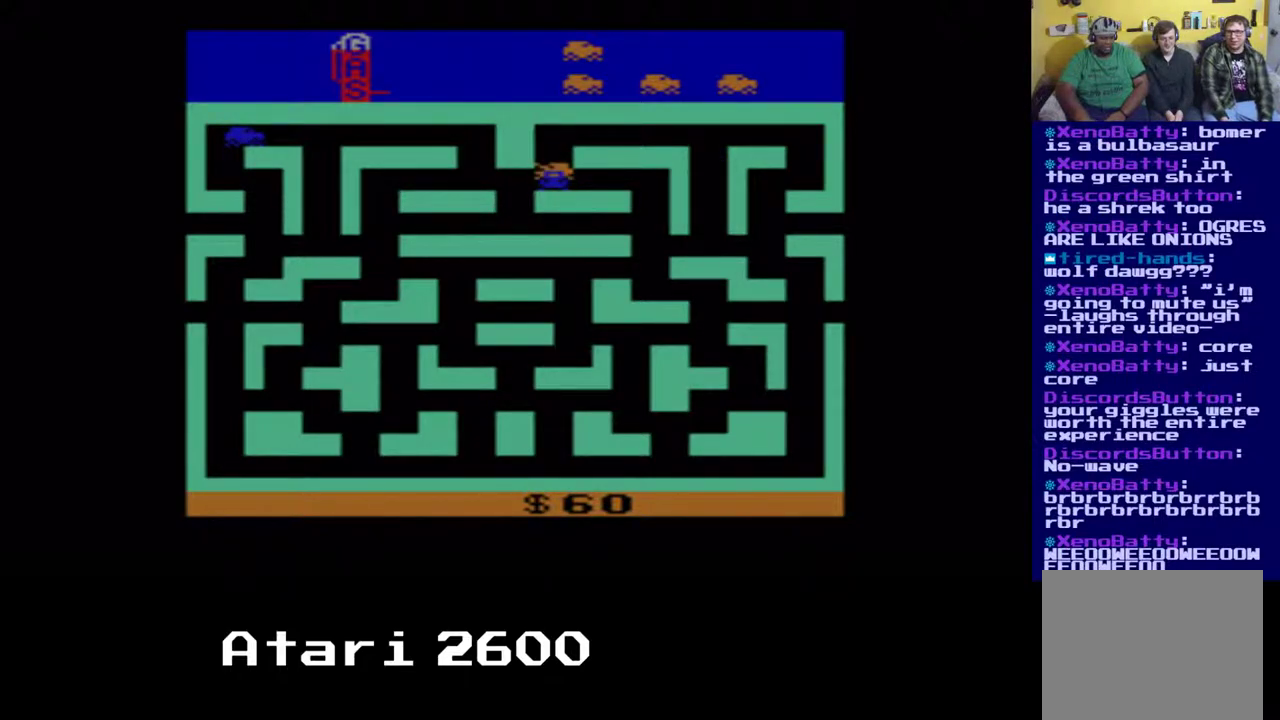
{"buttons": [], "left_stick": "center", "right_stick": "center", "events": []}
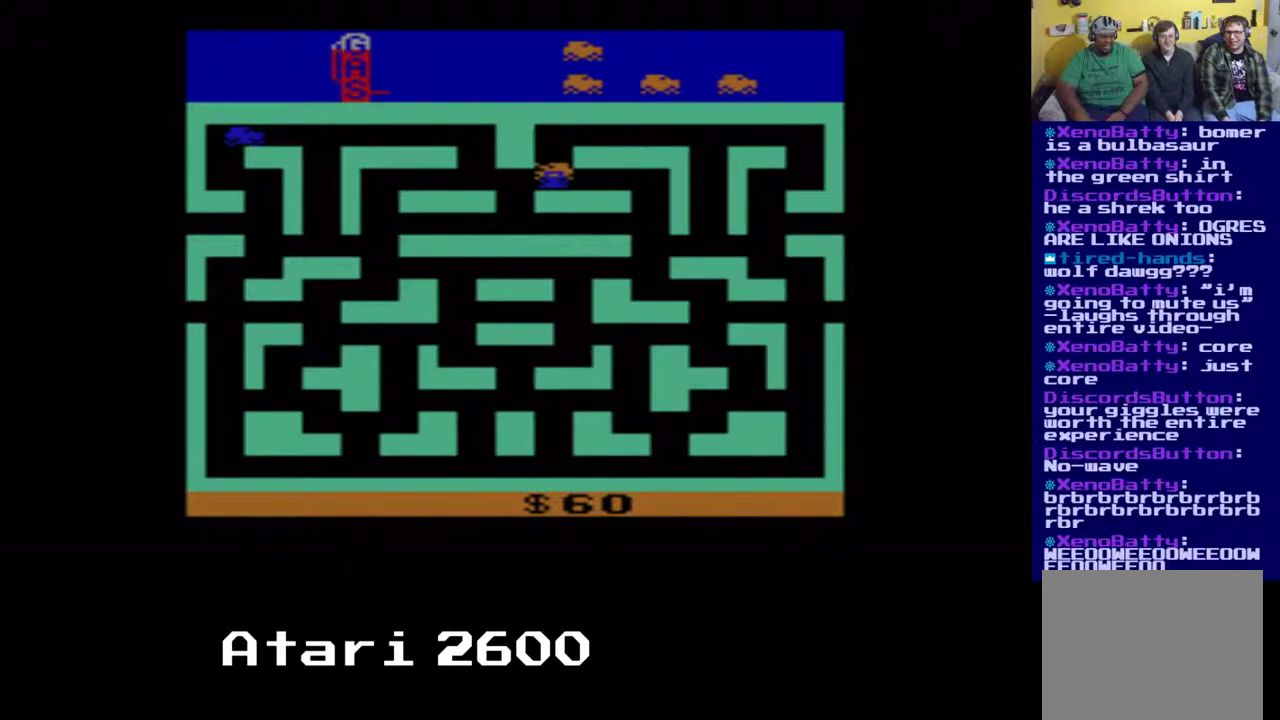
{"buttons": [], "left_stick": "center", "right_stick": "center", "events": []}
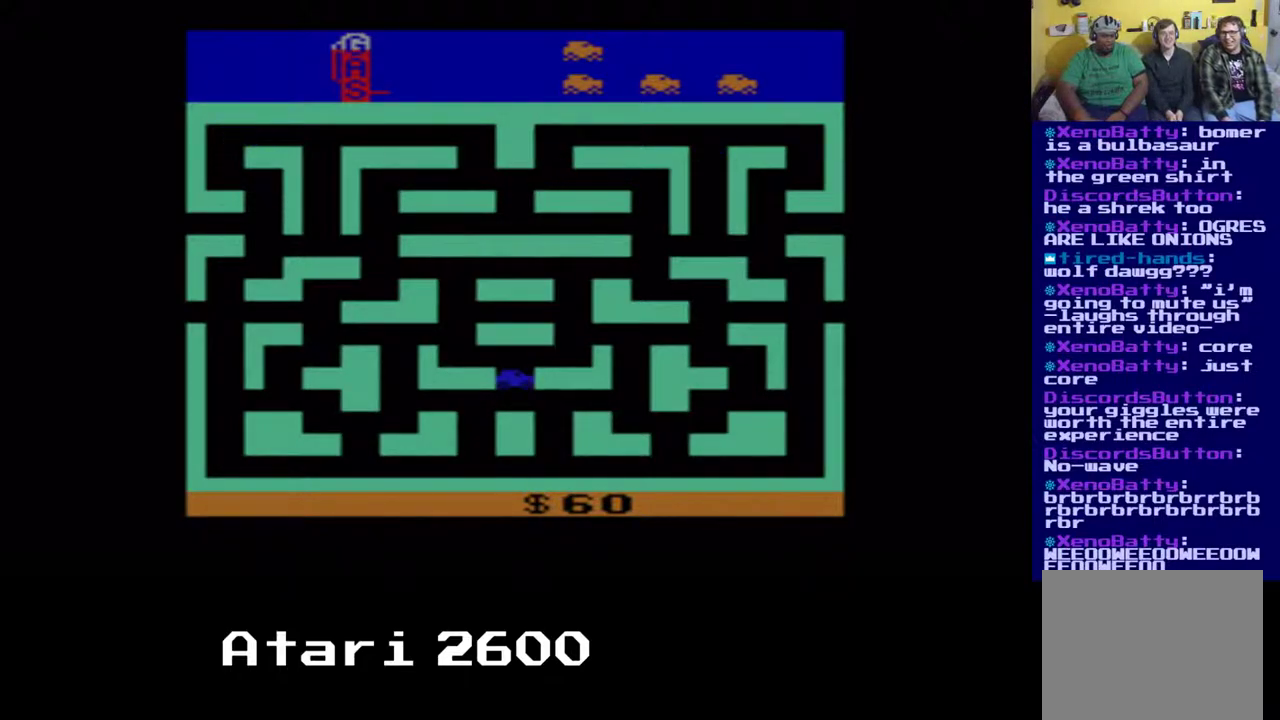
{"buttons": [], "left_stick": "center", "right_stick": "center", "events": []}
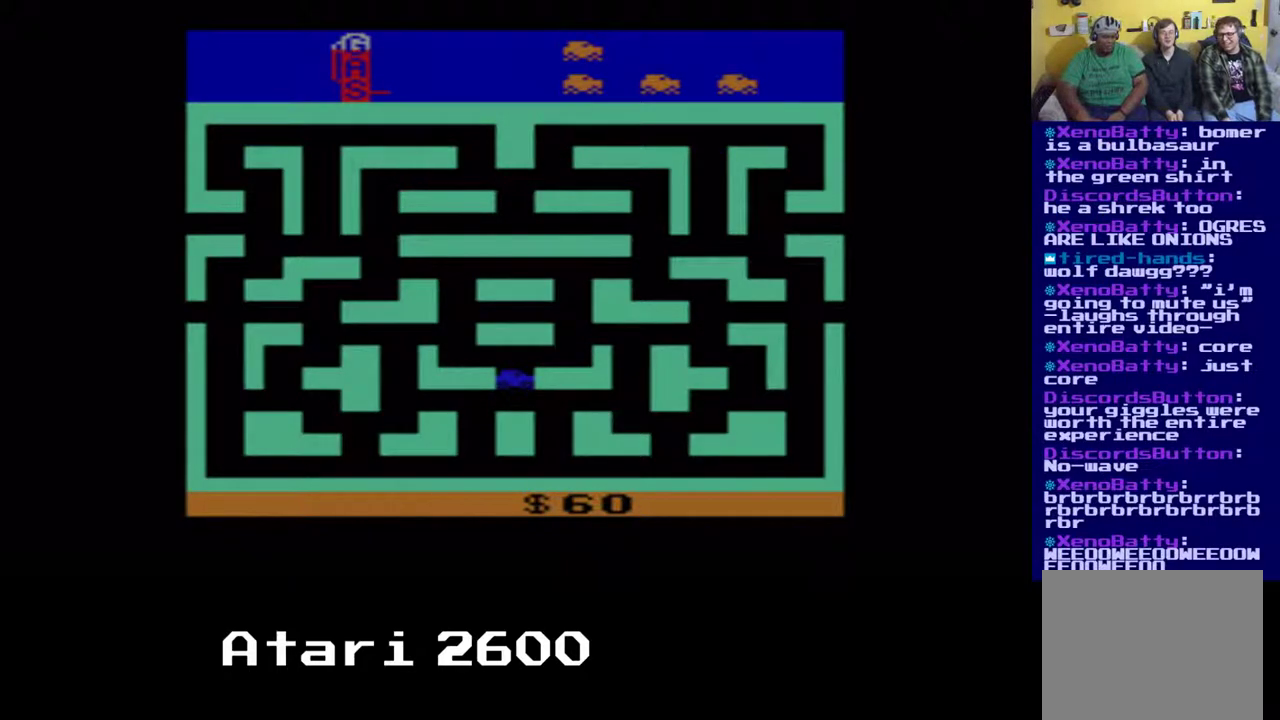
{"buttons": [], "left_stick": "center", "right_stick": "center", "events": []}
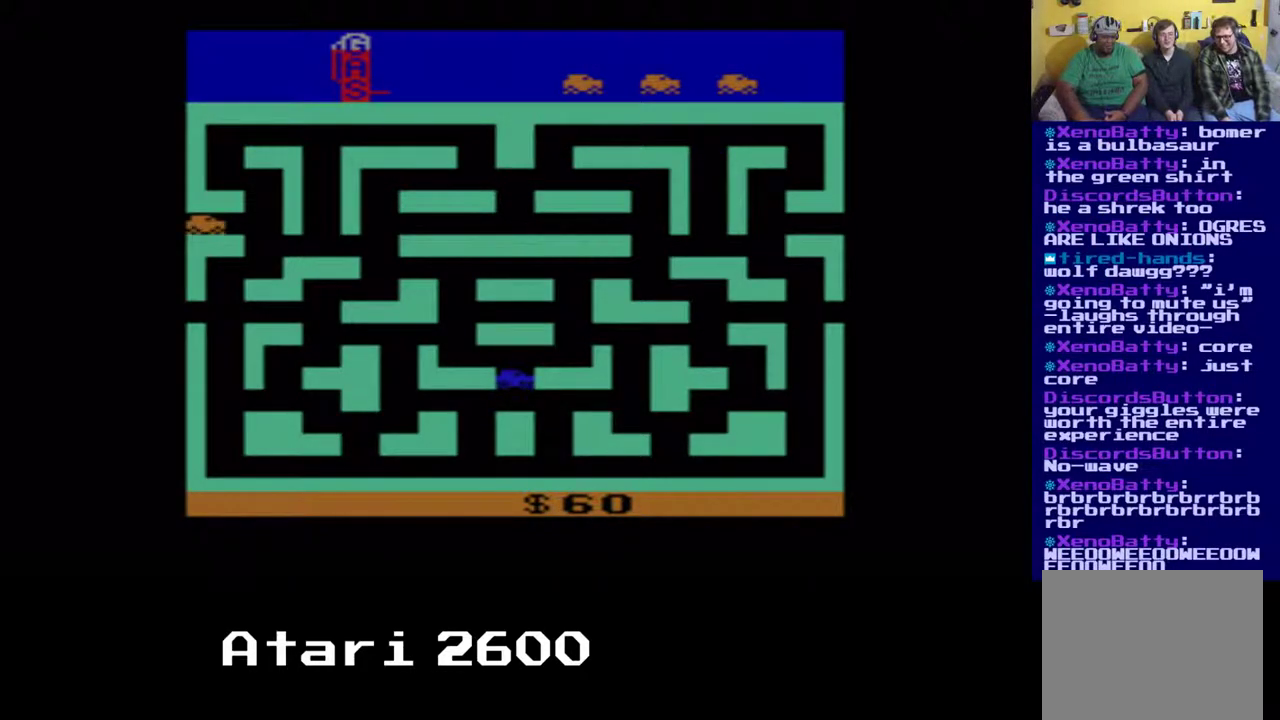
{"buttons": [], "left_stick": "center", "right_stick": "center", "events": []}
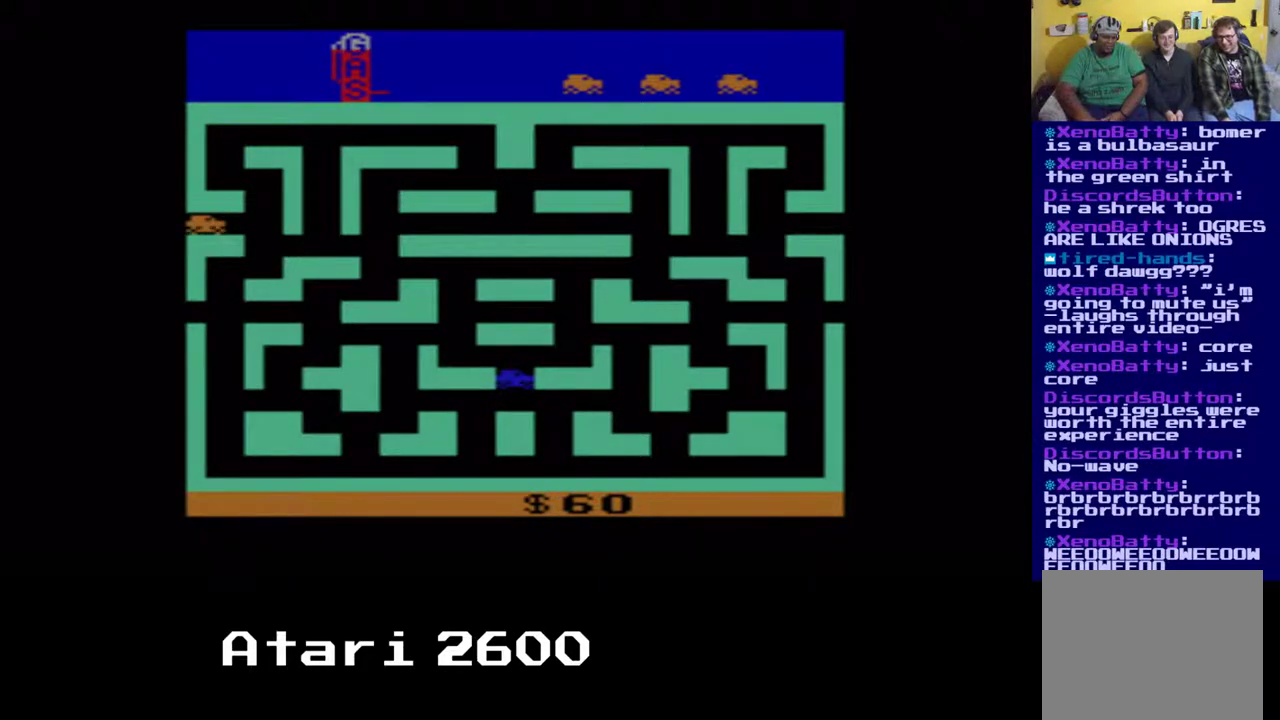
{"buttons": [], "left_stick": "center", "right_stick": "center", "events": []}
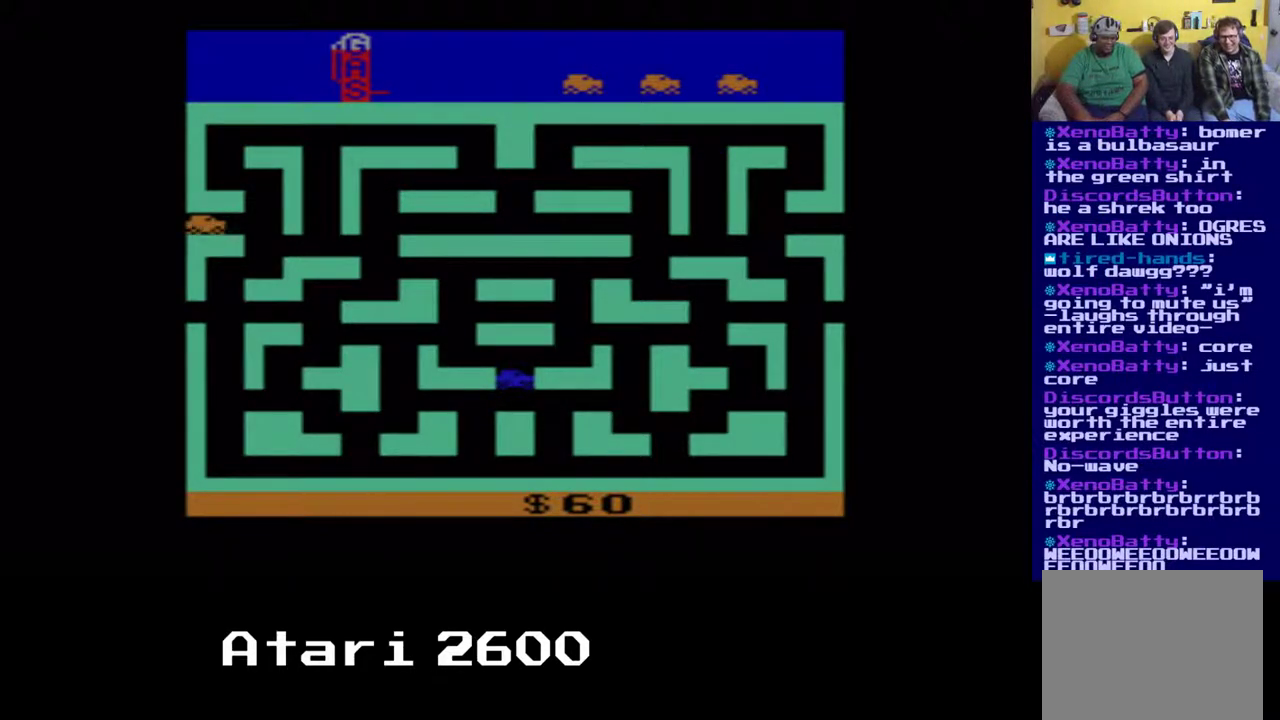
{"buttons": [], "left_stick": "center", "right_stick": "center", "events": []}
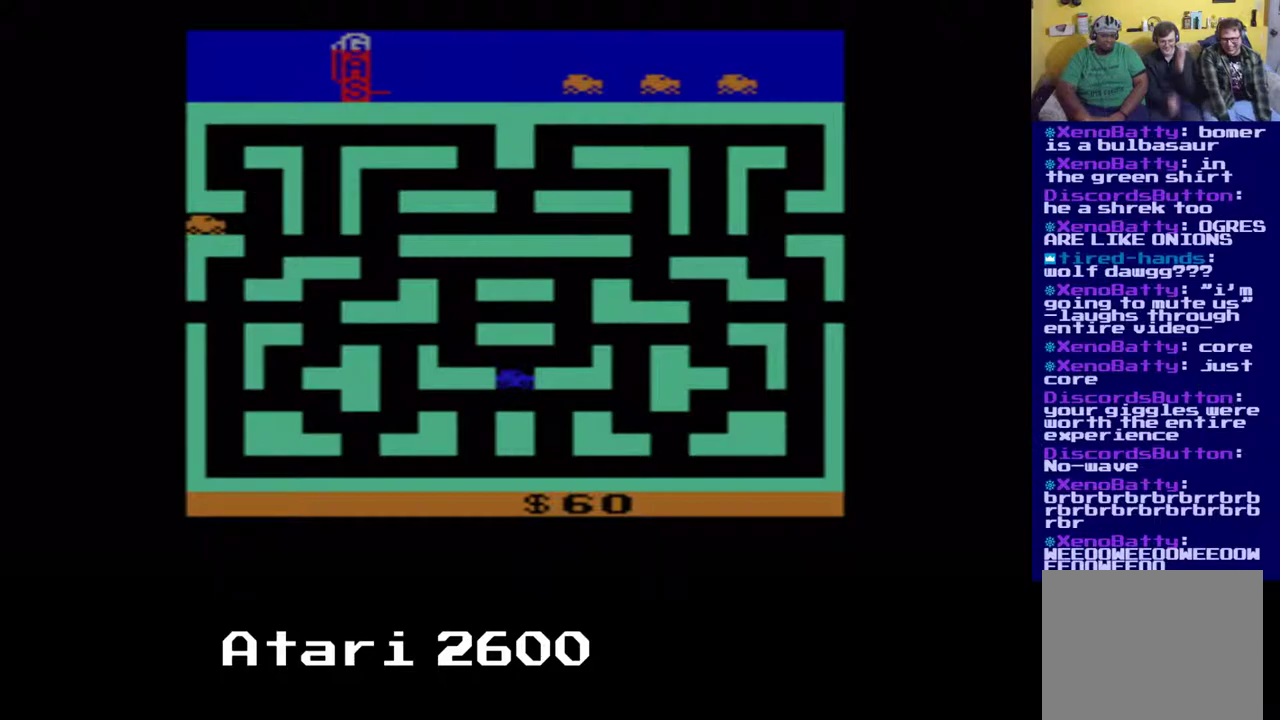
{"buttons": [], "left_stick": "center", "right_stick": "center", "events": [[150, "A", "down"], [267, "A", "up"]]}
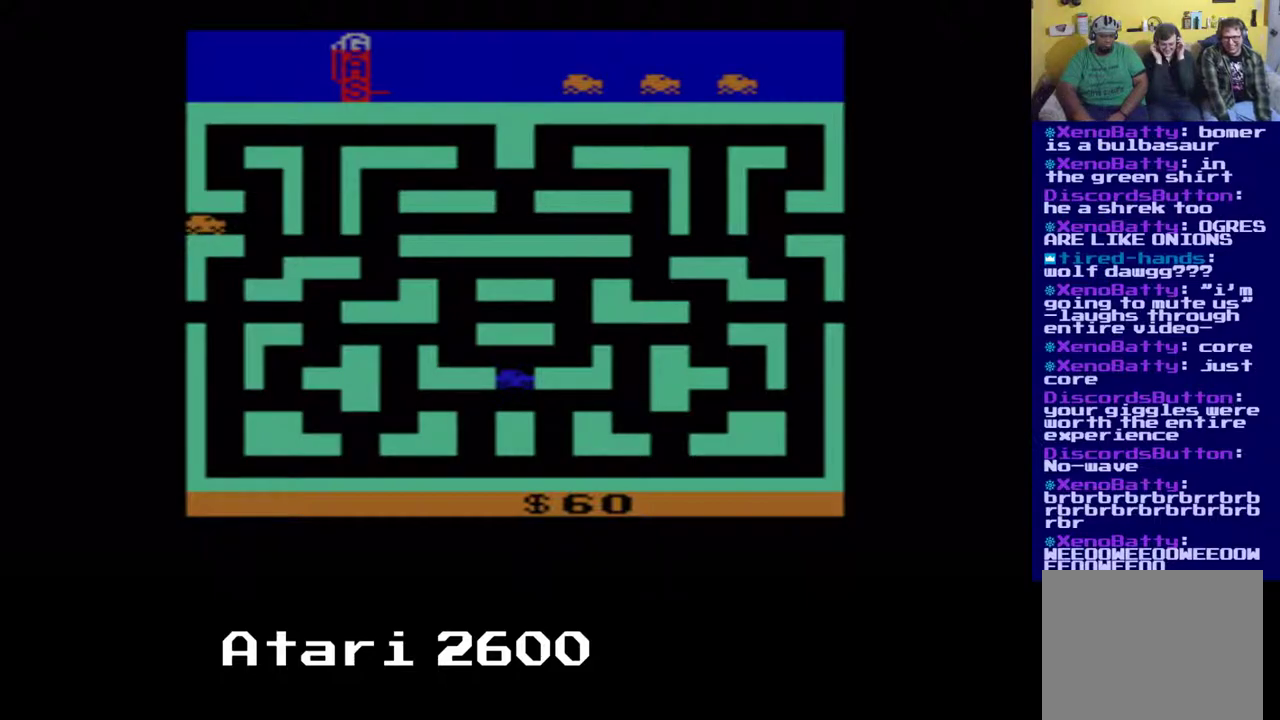
{"buttons": [], "left_stick": "center", "right_stick": "center", "events": []}
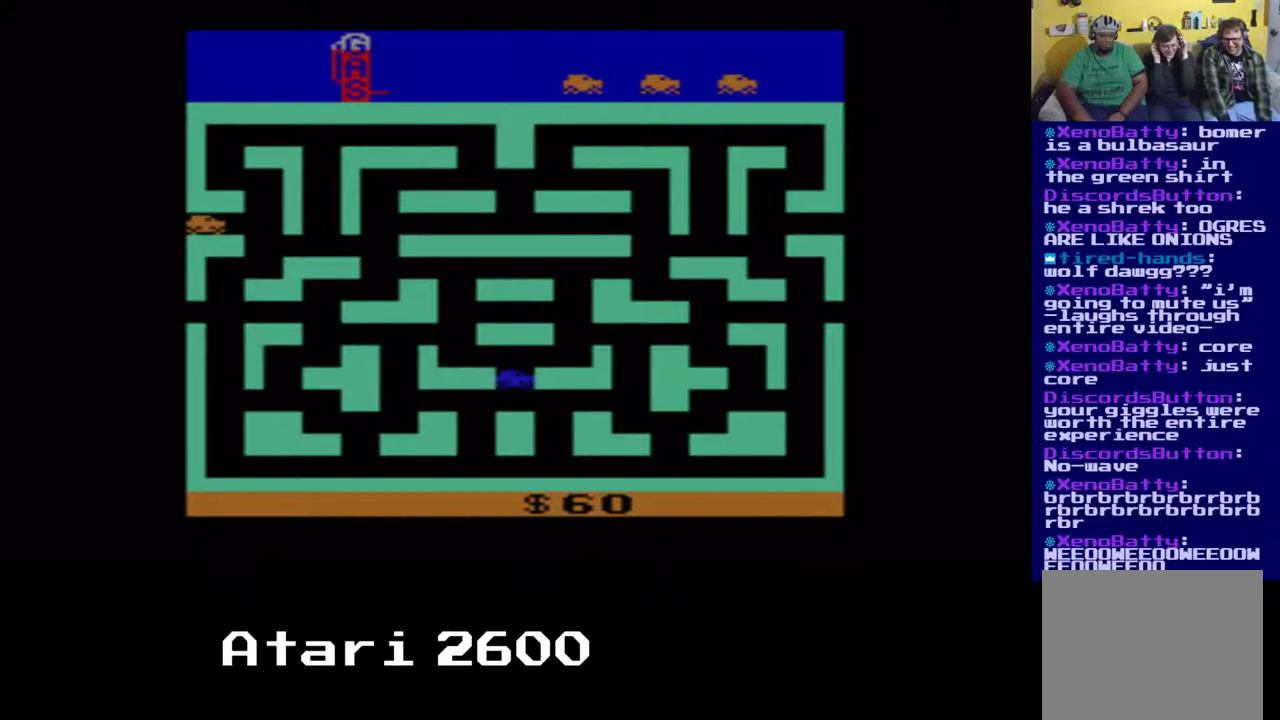
{"buttons": ["X"], "left_stick": "center", "right_stick": "center", "events": [[483, "X", "down"]]}
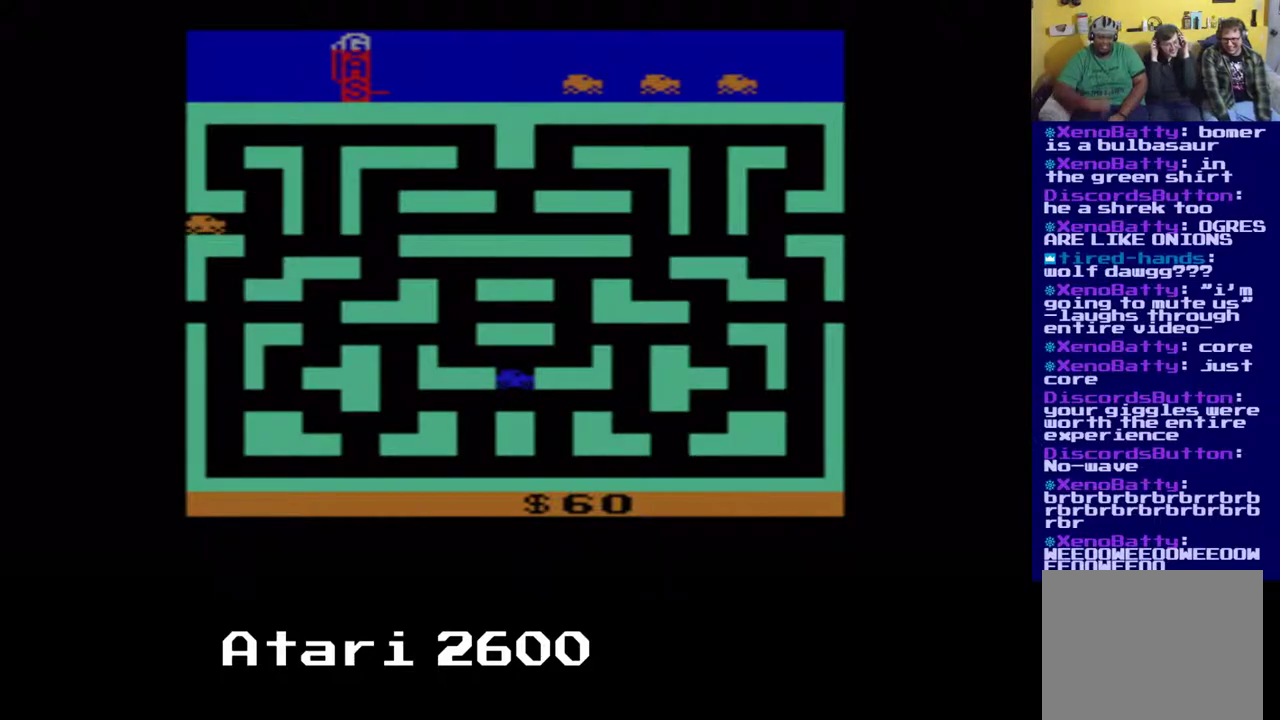
{"buttons": [], "left_stick": "center", "right_stick": "center", "events": [[133, "X", "up"]]}